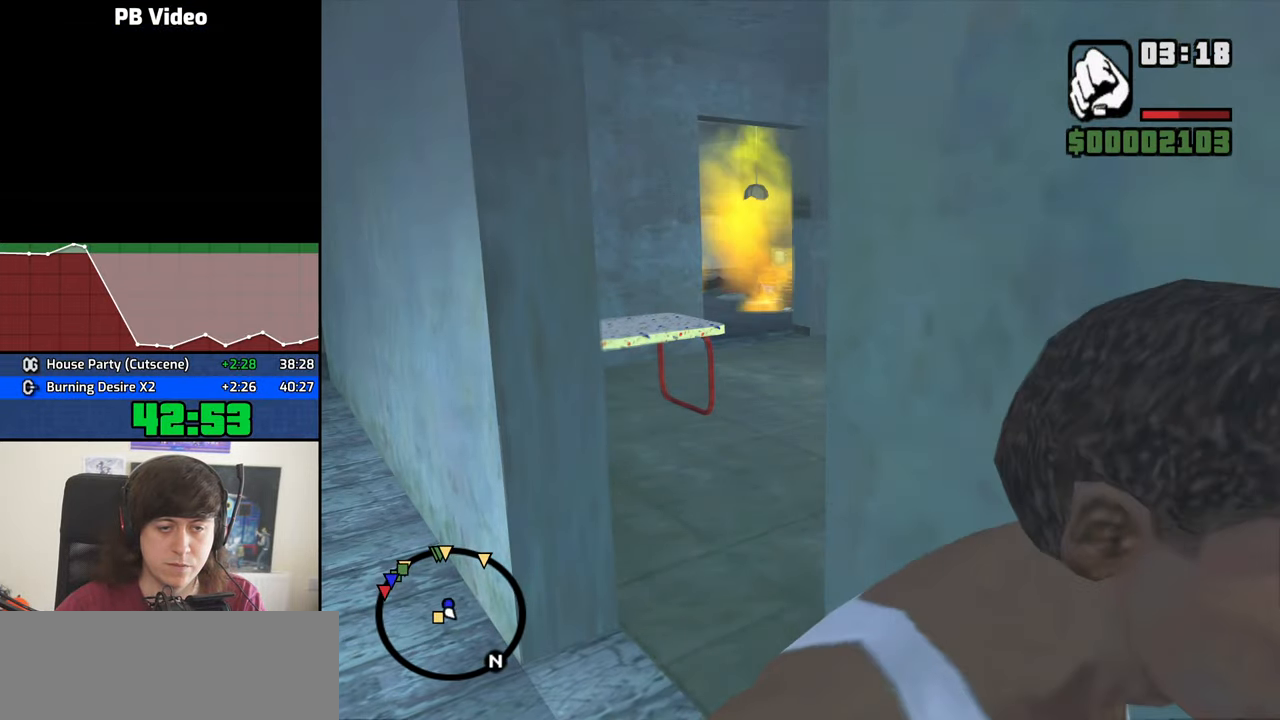
Gameplay with keyboard and mouse; each line is a JSON object with the keys and mouse buttons held at the frame after it. "events" lists presses ("down") and releases ("up") of "1", "2", "3", "4", "5", "6", "8", "a", "alt", "b", "c", "ctrl", "d", "down", "e", "escape", "f", "f1", "f2", "f3", "g", "h", "left", "n", "num2", "q", "r", "right", "s", "shift", "space", "t", "tab", "up", "v", "w", "x", "y", "z", "mouse_left", "mouse_middle", "mouse_right", "mouse_wheel_up" and "mouse_wheel_down" between this image and that frame as [ms after this image, input, new state], when the widget could be followed in between. "mouse_left", "mouse_middle", "mouse_right", "mouse_wheel_up", "mouse_wheel_down" = the "left", "middle", "right", "wheel_up", "wheel_down" buttons of the "mouse" list. No other keys are recorded. Mouse movement is not recorded.
{"keys": ["d", "s"], "mouse": [], "events": []}
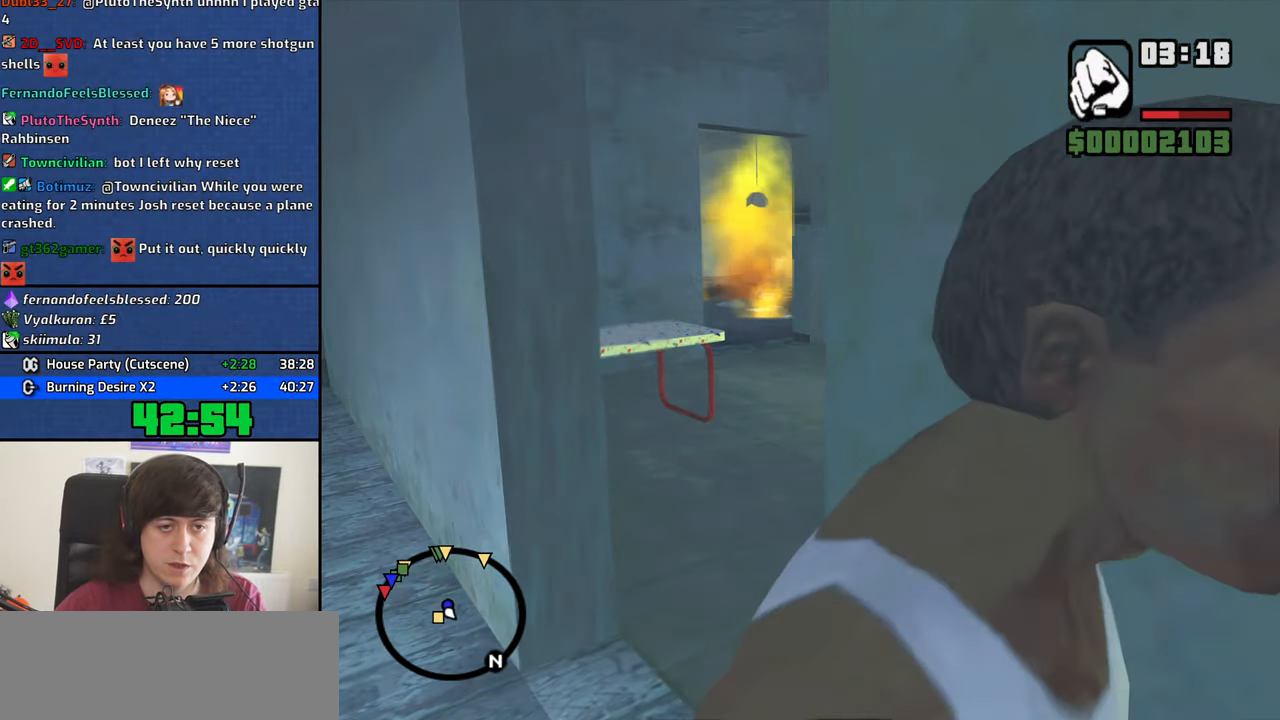
{"keys": ["d", "s"], "mouse": [], "events": []}
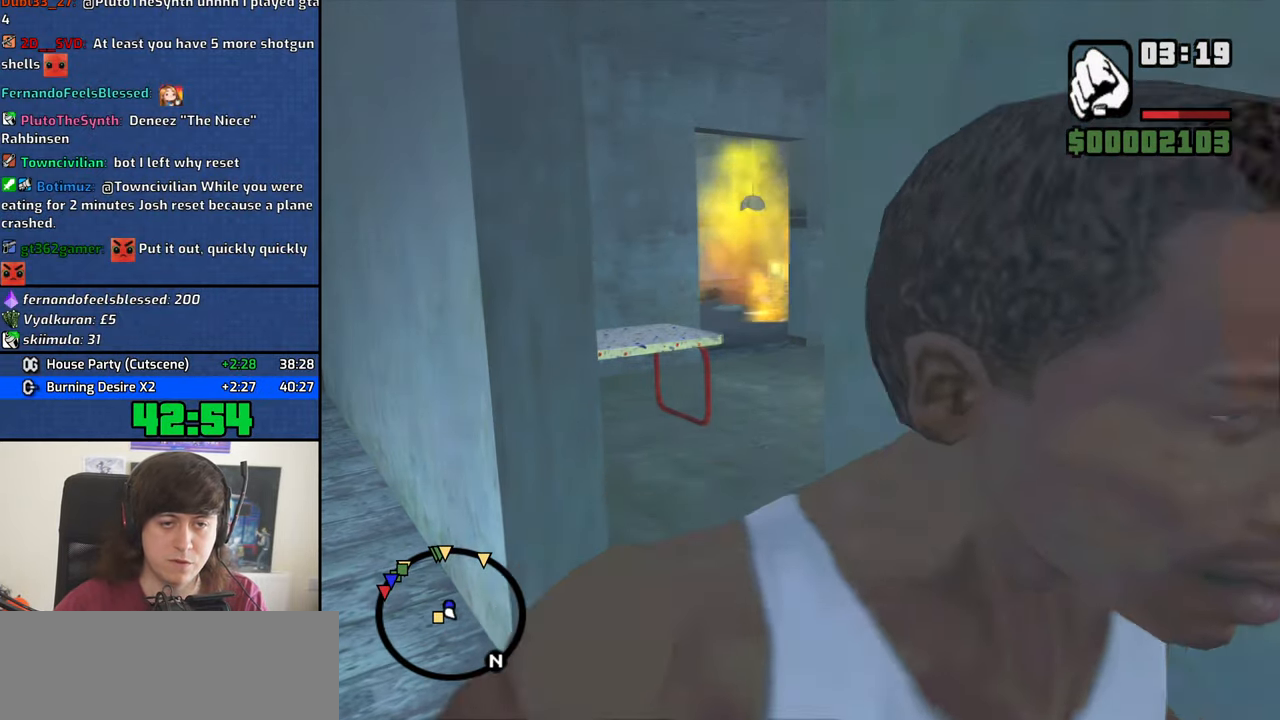
{"keys": ["d", "s"], "mouse": [], "events": []}
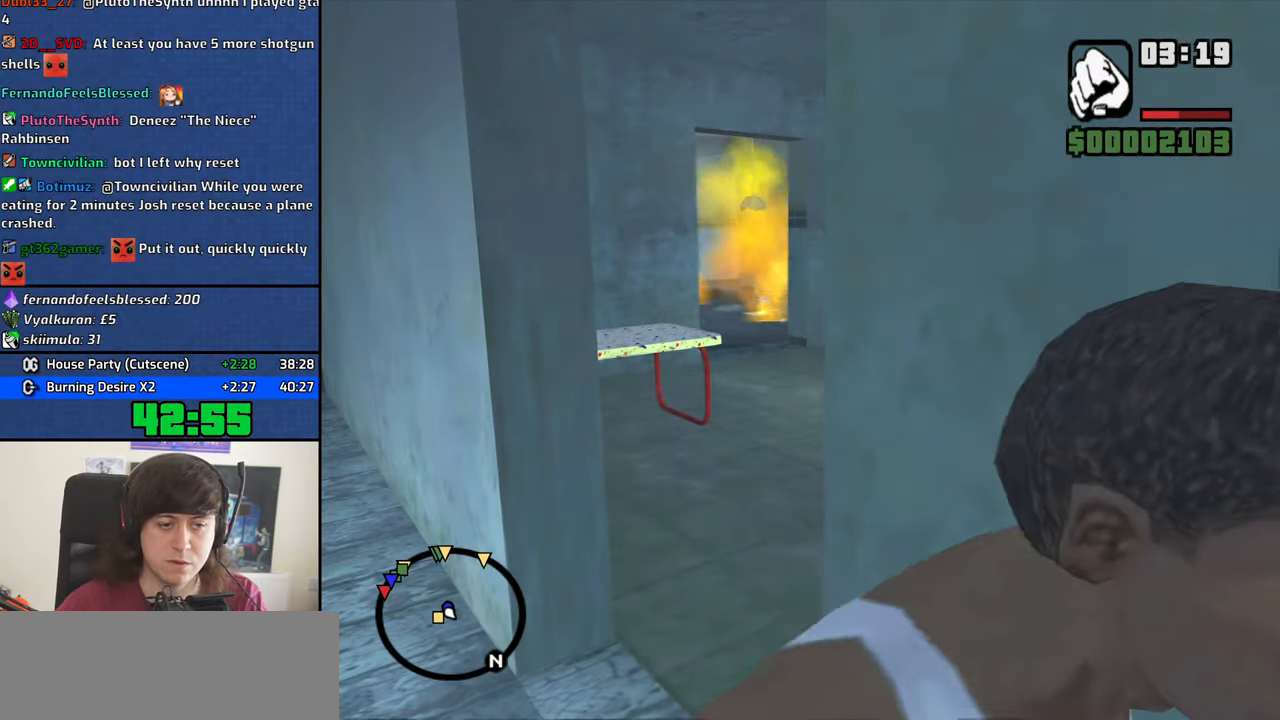
{"keys": ["d", "s"], "mouse": [], "events": []}
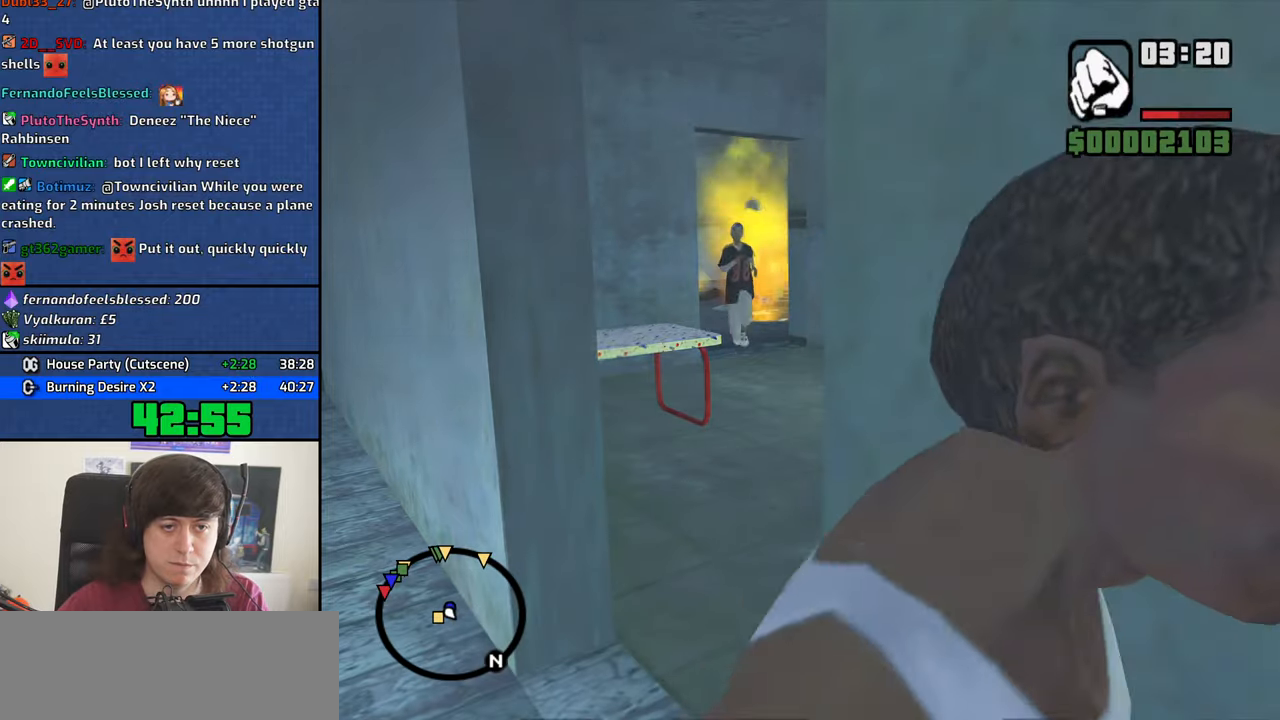
{"keys": ["w"], "mouse": [], "events": [[50, "a", "down"], [50, "d", "up"], [150, "s", "up"], [250, "w", "down"], [333, "a", "up"]]}
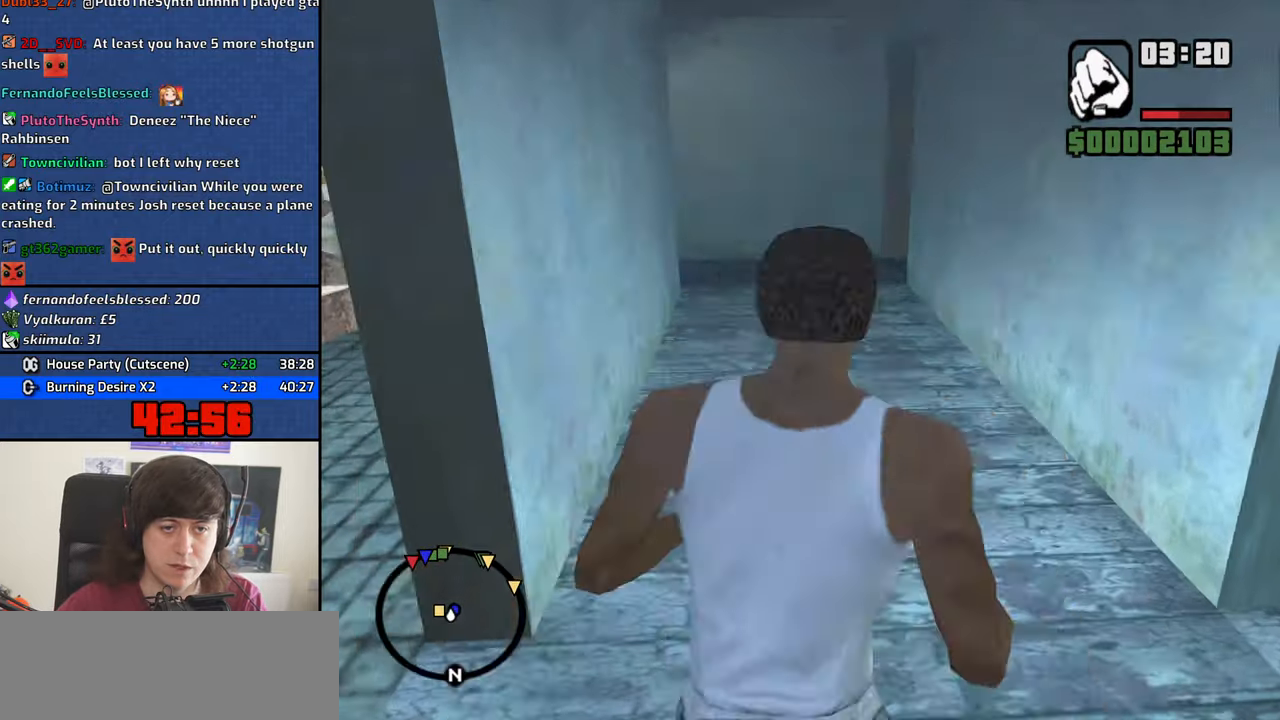
{"keys": ["w"], "mouse": [], "events": []}
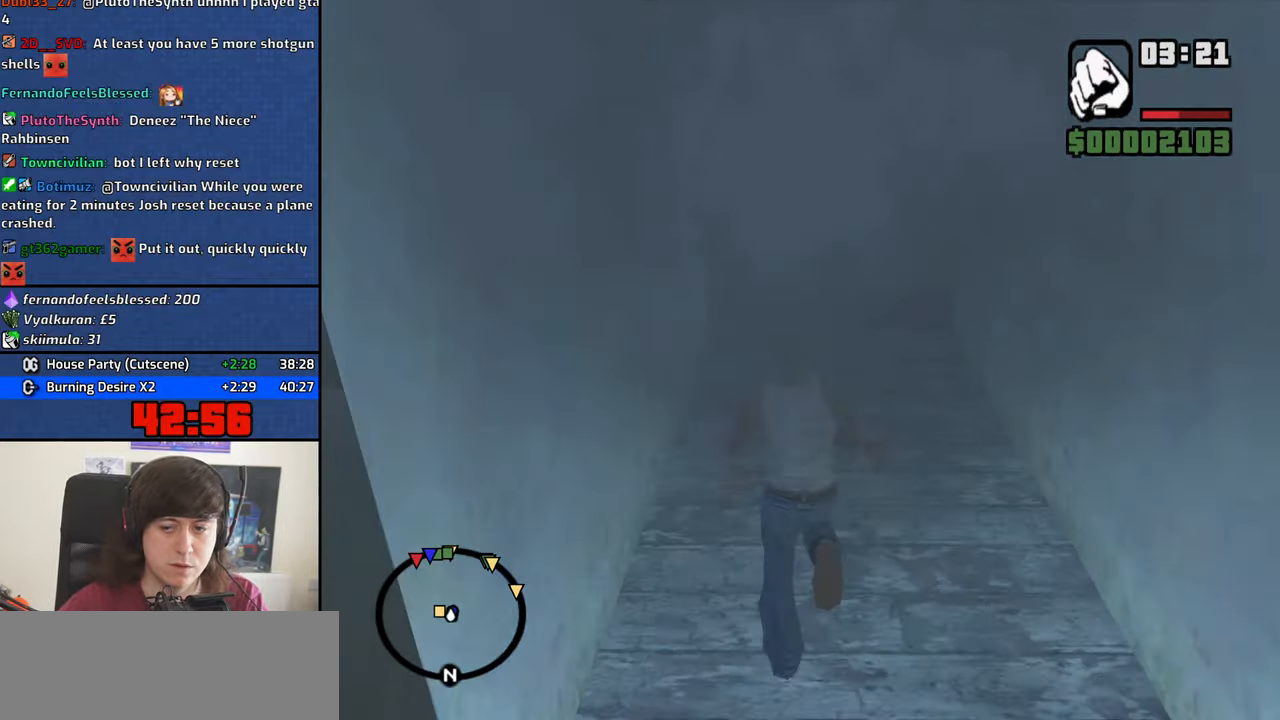
{"keys": ["a", "s"], "mouse": [], "events": [[183, "a", "down"], [316, "w", "up"], [466, "s", "down"]]}
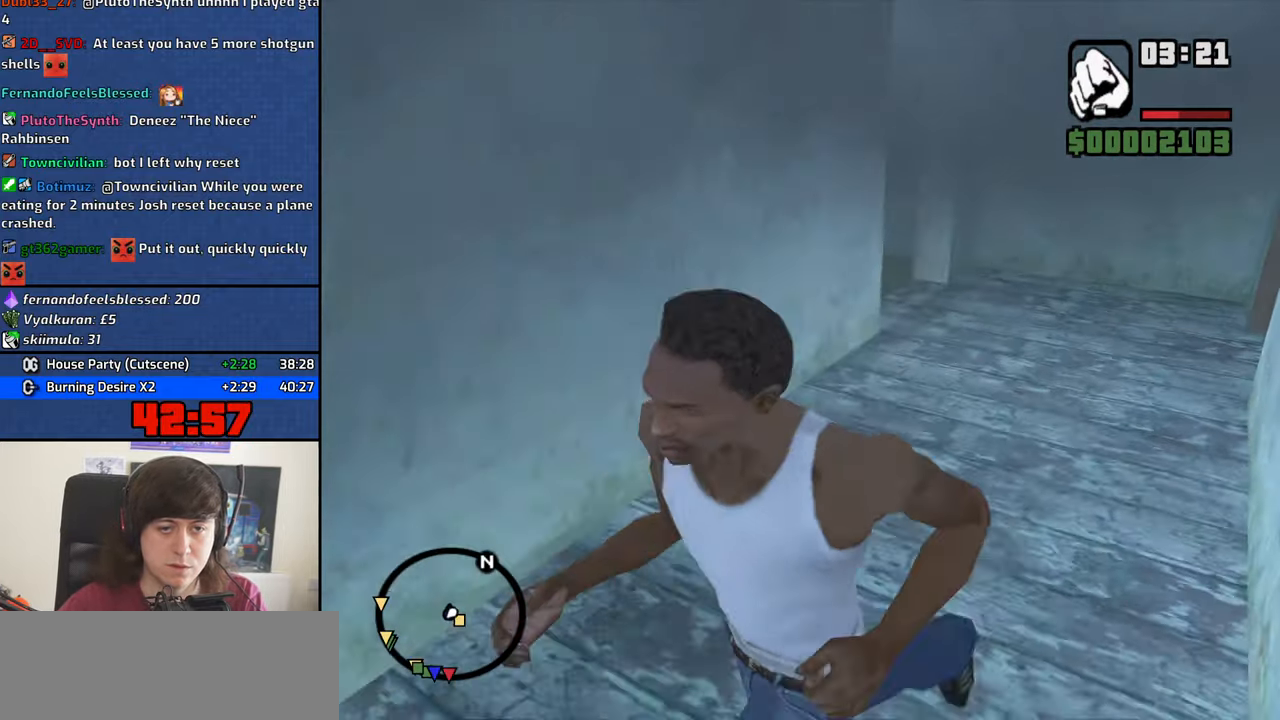
{"keys": ["s"], "mouse": [], "events": [[200, "a", "up"]]}
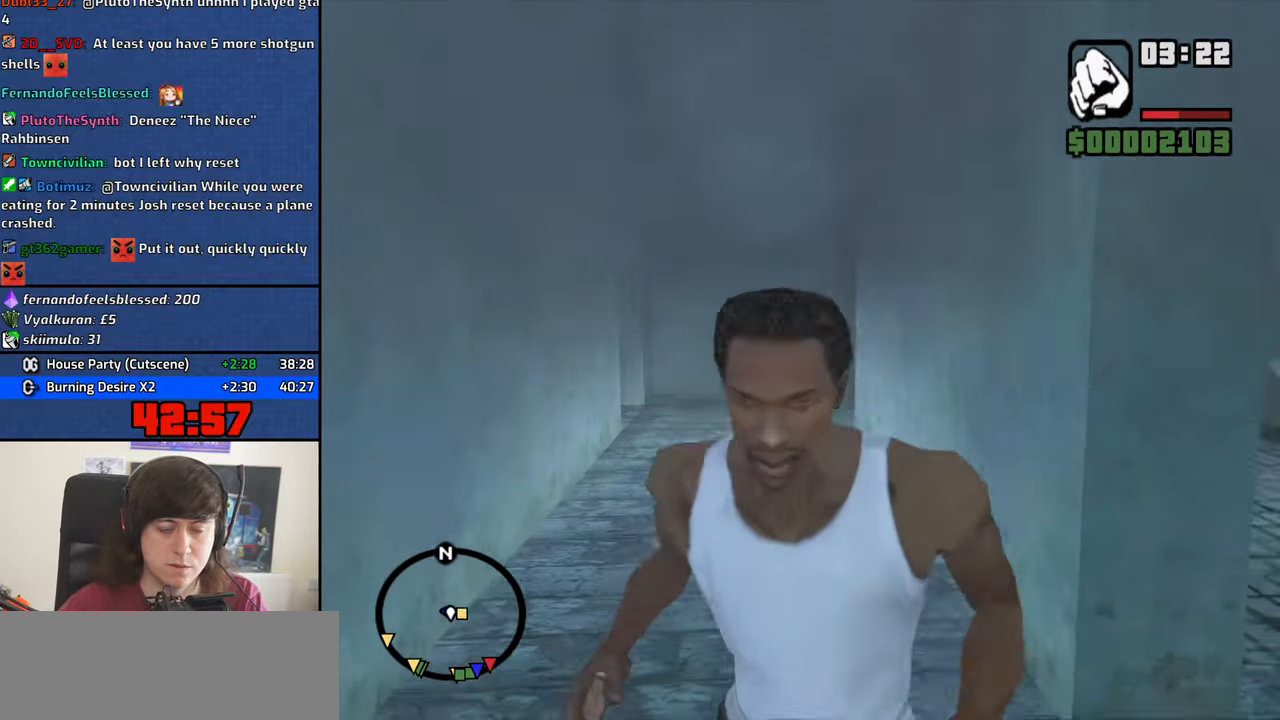
{"keys": ["s"], "mouse": [], "events": []}
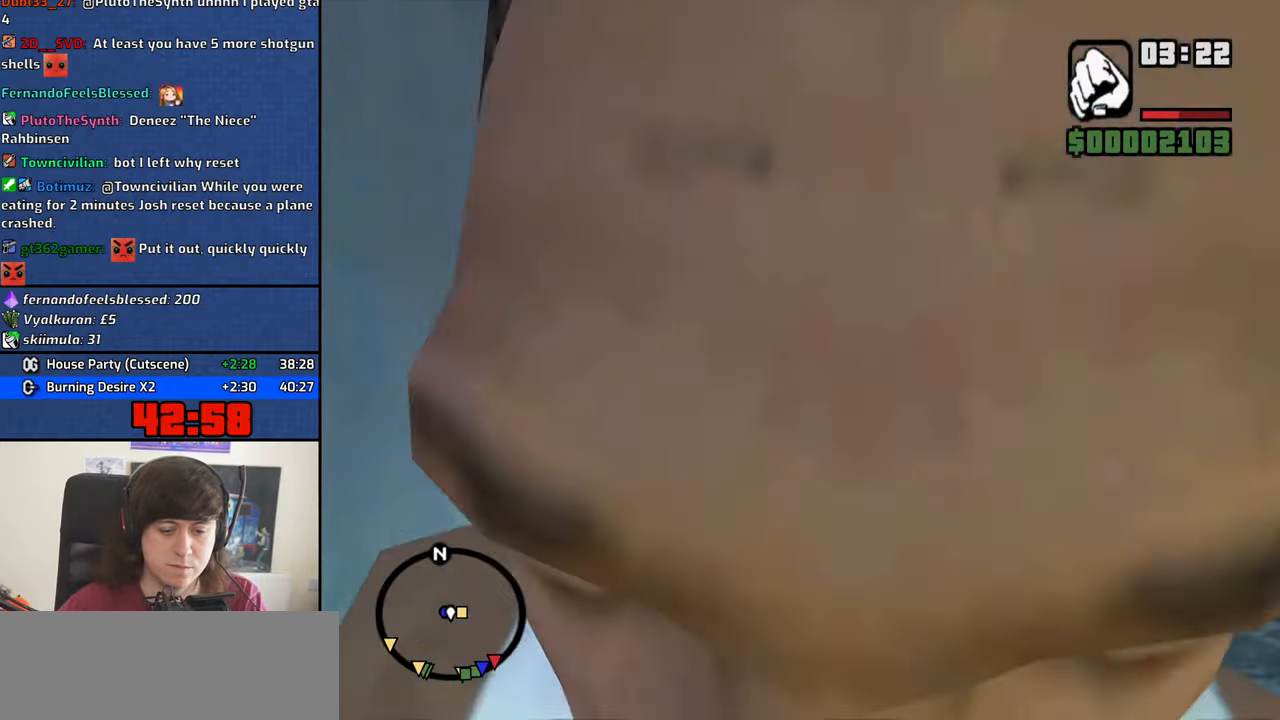
{"keys": ["s"], "mouse": [], "events": [[416, "d", "down"], [500, "d", "up"]]}
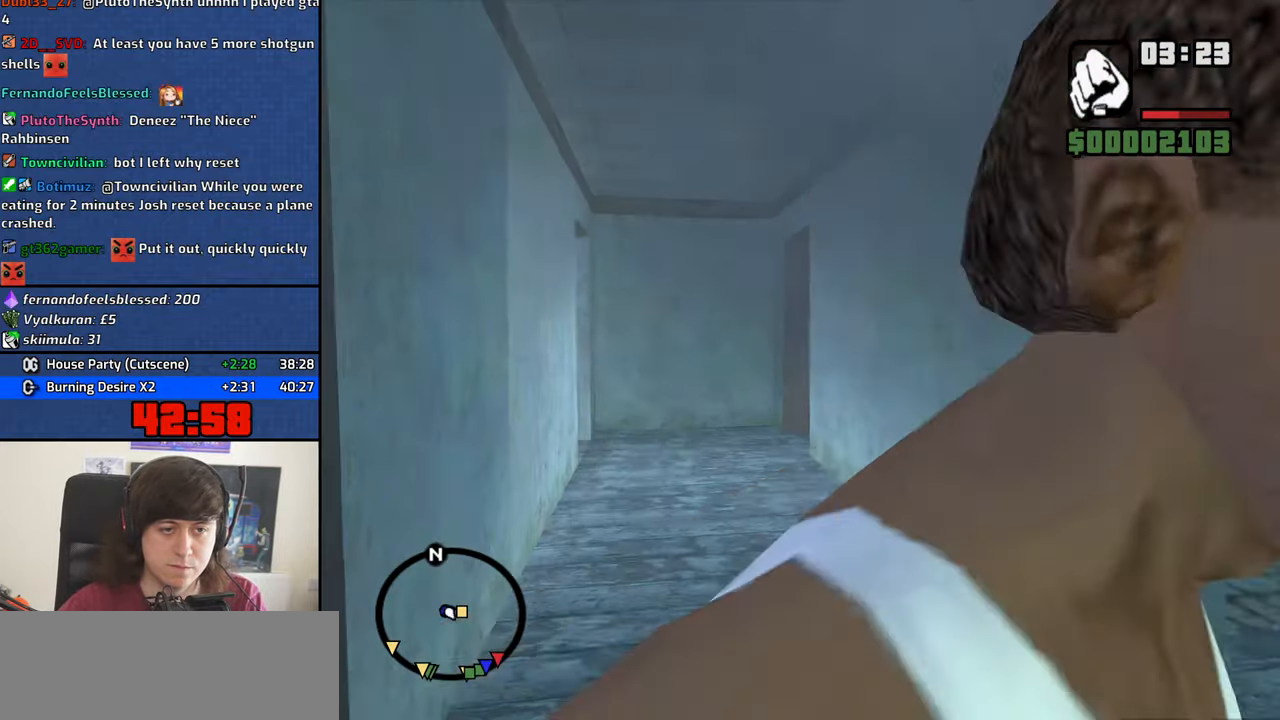
{"keys": ["d", "s"], "mouse": [], "events": [[200, "d", "down"], [333, "d", "up"], [483, "d", "down"]]}
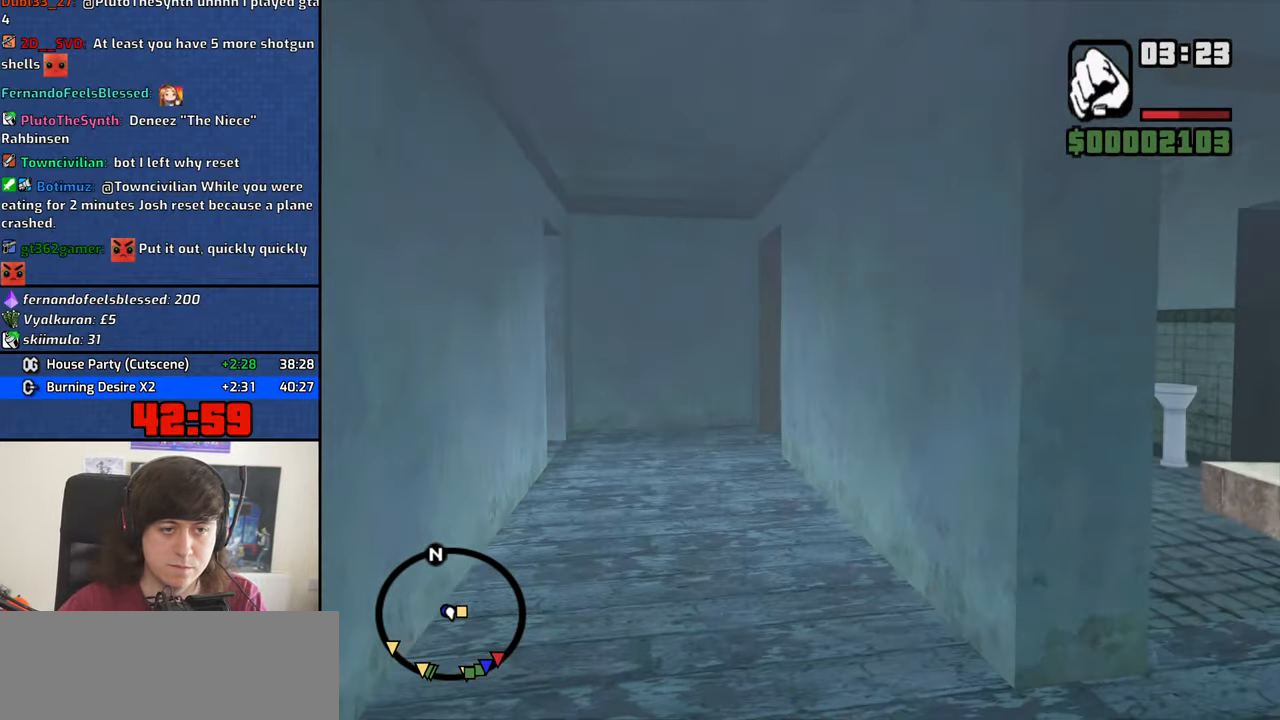
{"keys": ["d", "s"], "mouse": [], "events": [[66, "d", "up"], [166, "d", "down"], [250, "d", "up"], [400, "d", "down"]]}
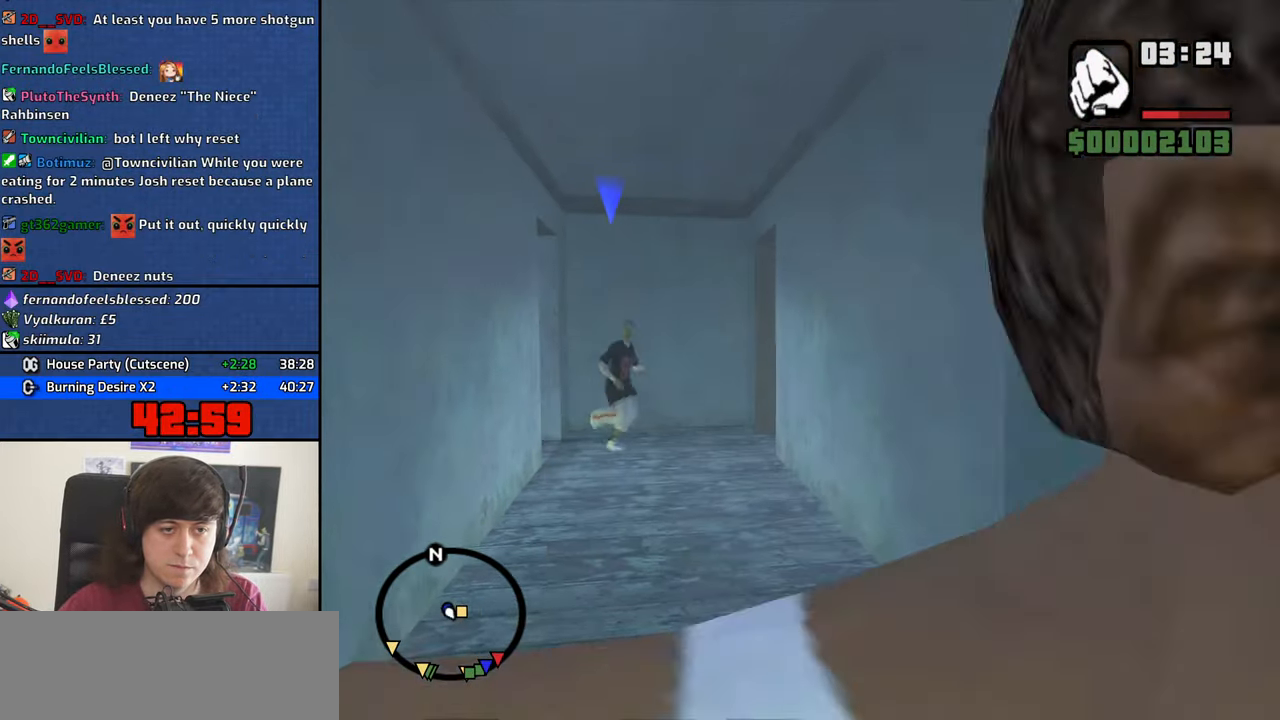
{"keys": ["d", "w"], "mouse": [], "events": [[133, "s", "up"], [266, "w", "down"]]}
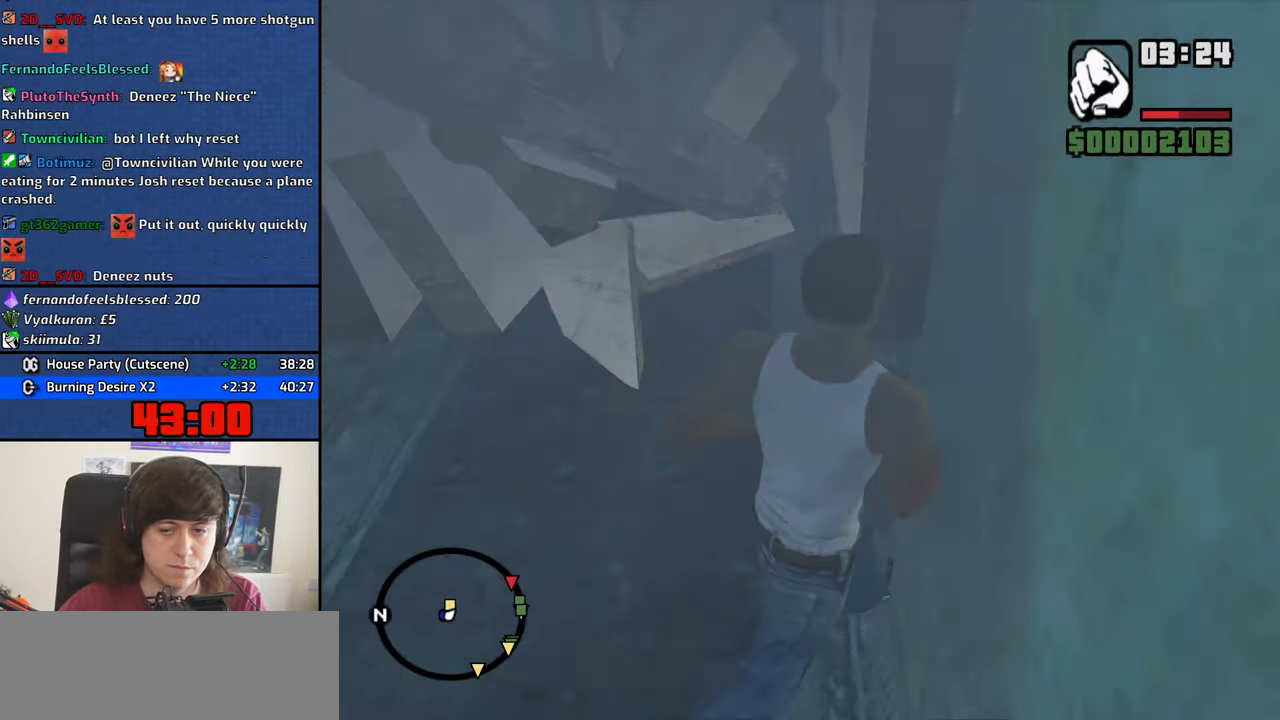
{"keys": ["d", "w"], "mouse": [], "events": []}
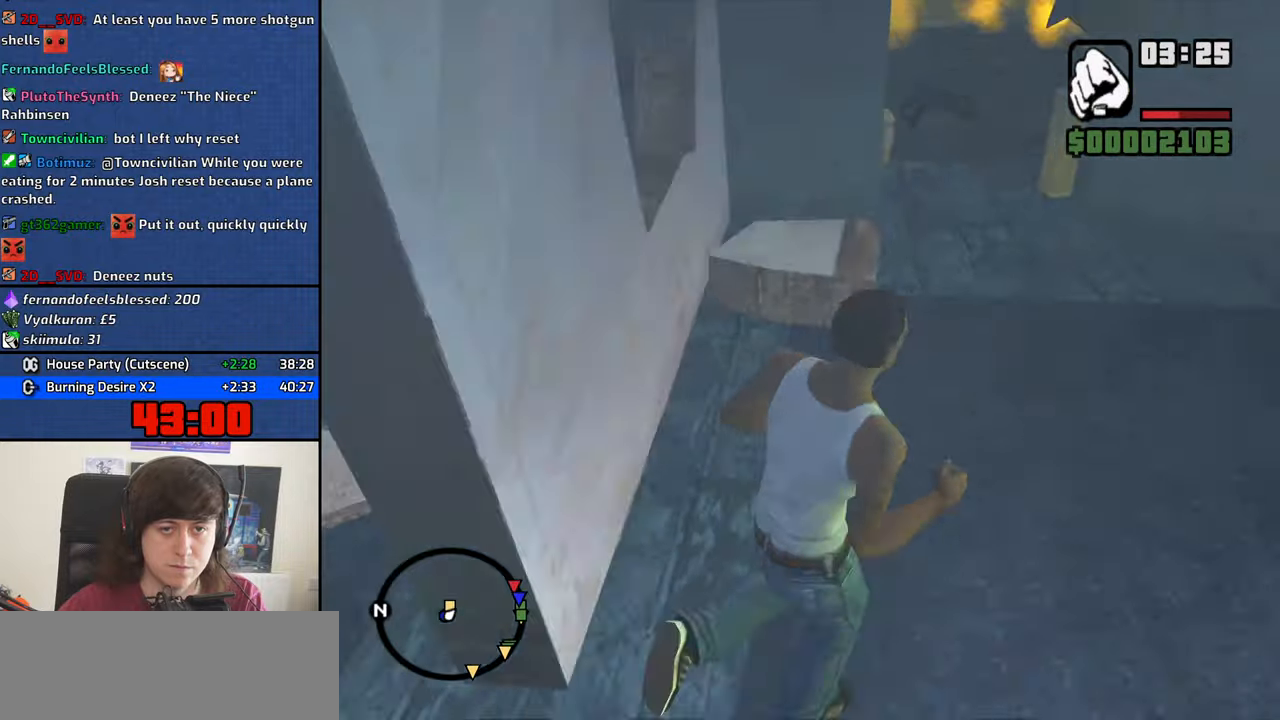
{"keys": ["w"], "mouse": [], "events": [[267, "d", "up"]]}
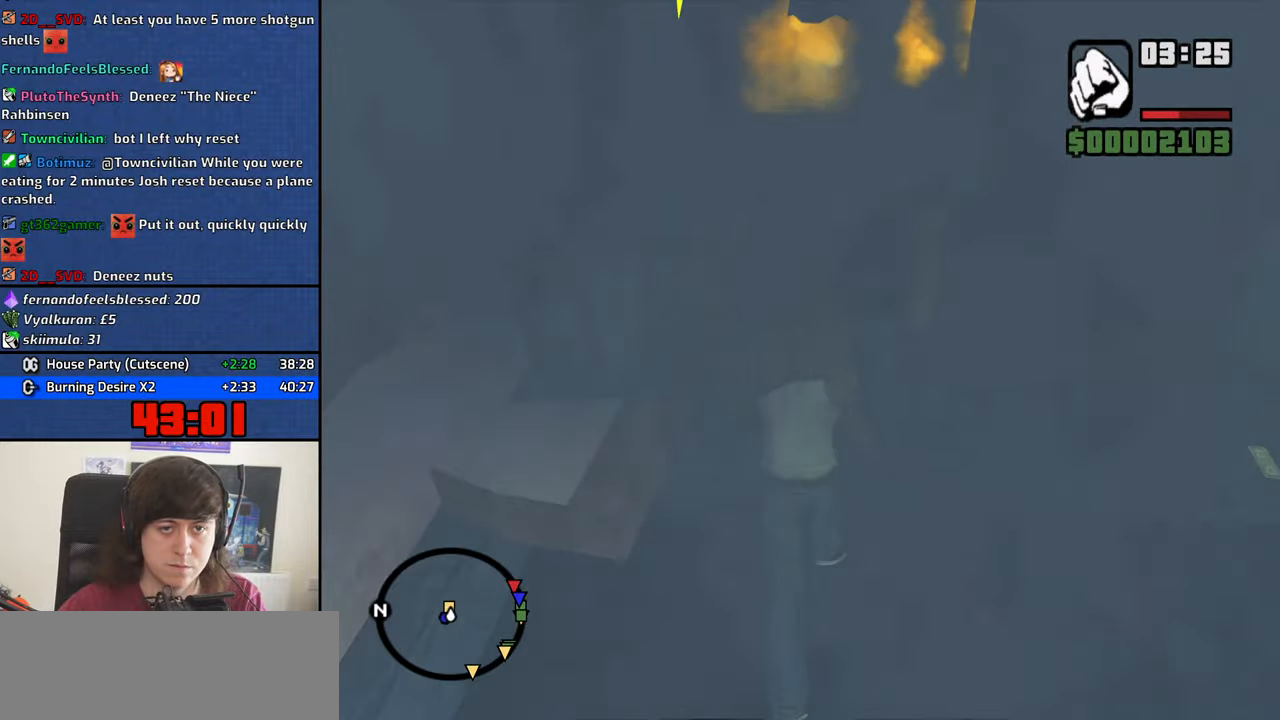
{"keys": ["w"], "mouse": [], "events": []}
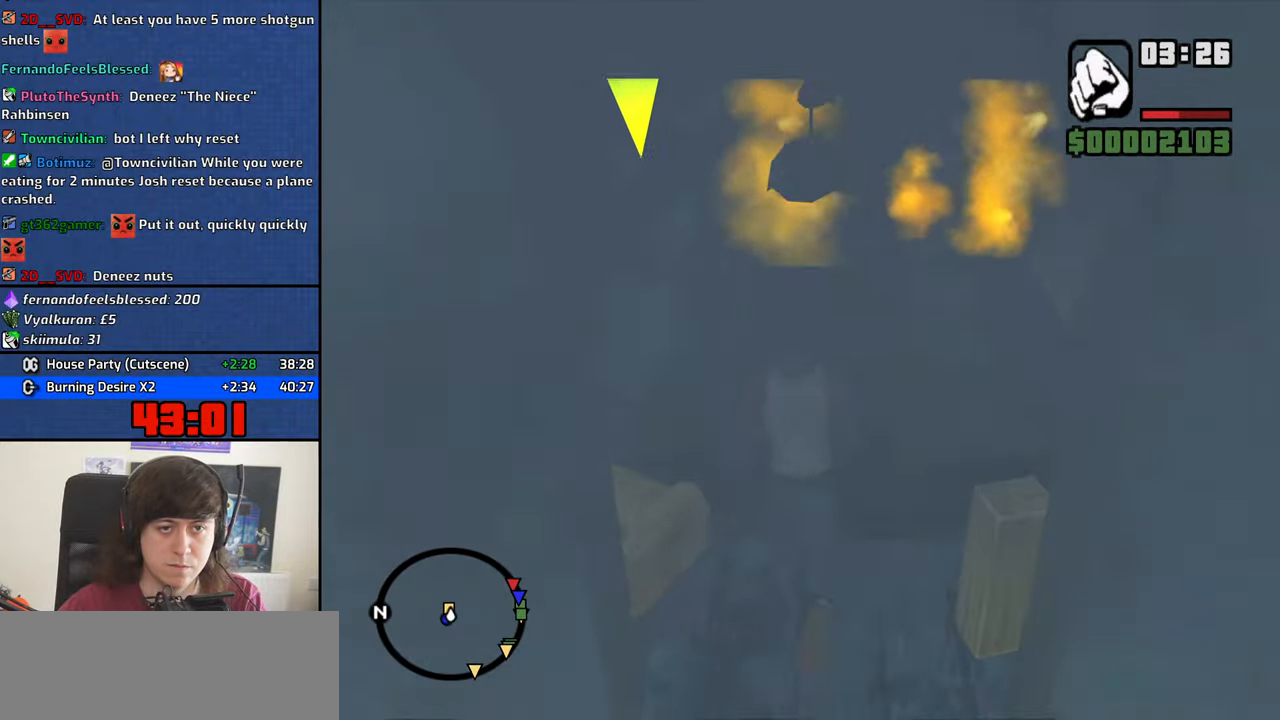
{"keys": ["a", "w"], "mouse": [], "events": [[150, "a", "down"]]}
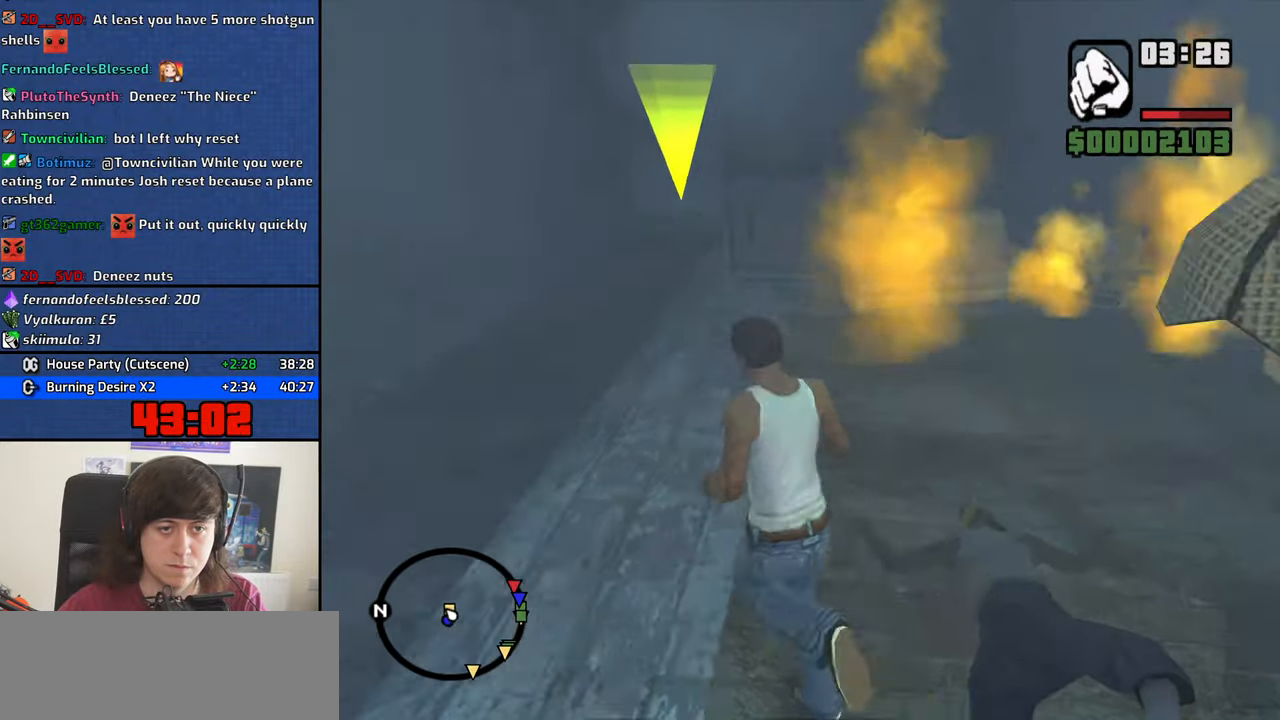
{"keys": ["w"], "mouse": [], "events": [[267, "a", "up"]]}
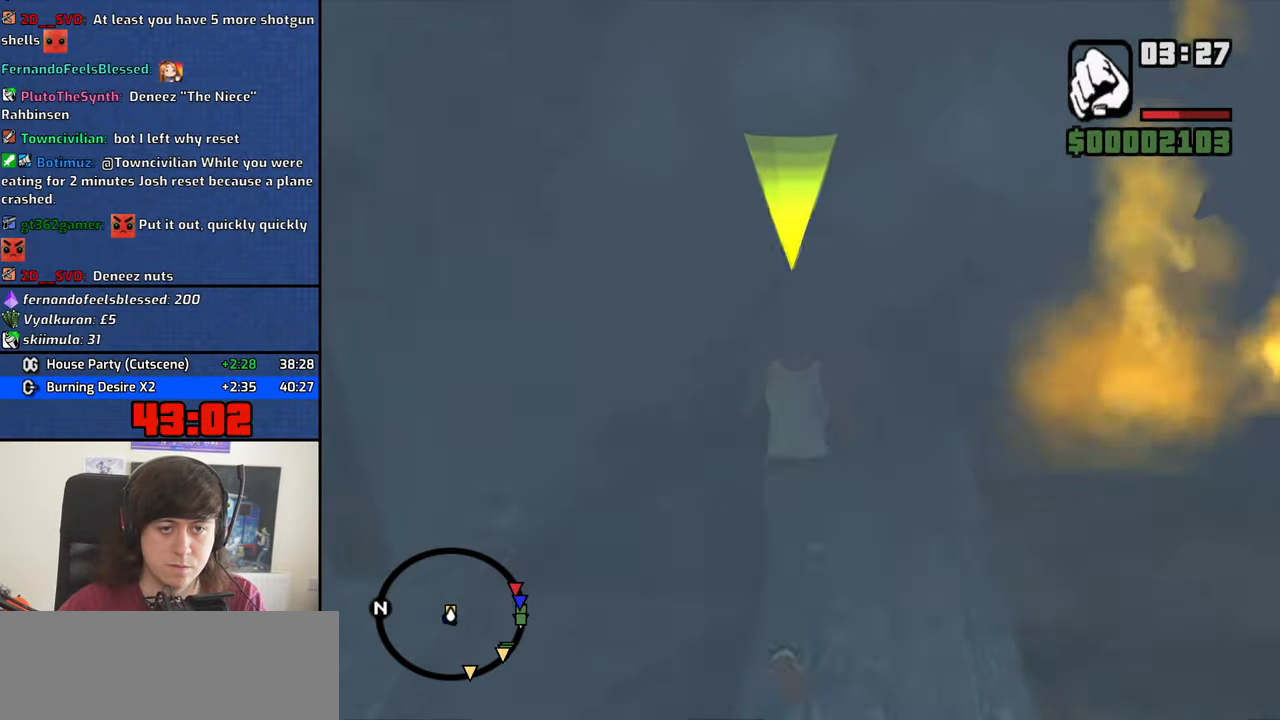
{"keys": ["w"], "mouse": [], "events": []}
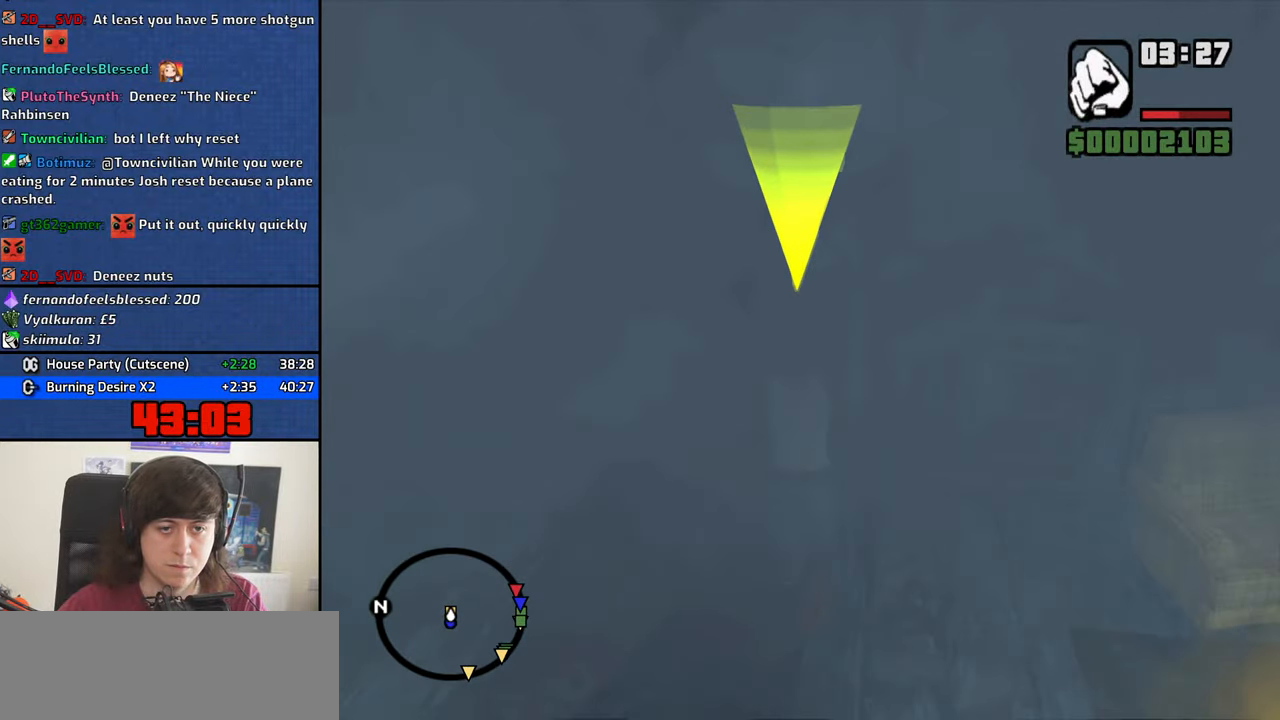
{"keys": ["3"], "mouse": [], "events": [[50, "w", "up"], [250, "3", "down"]]}
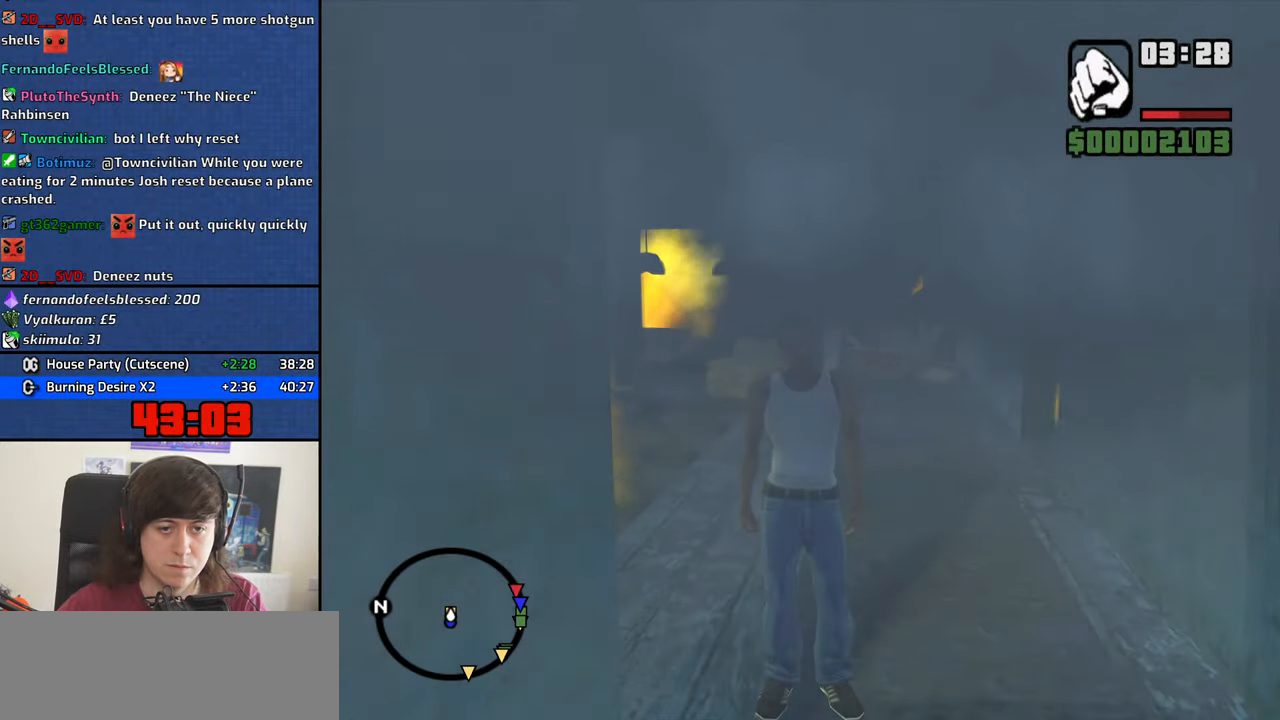
{"keys": ["3"], "mouse": [], "events": []}
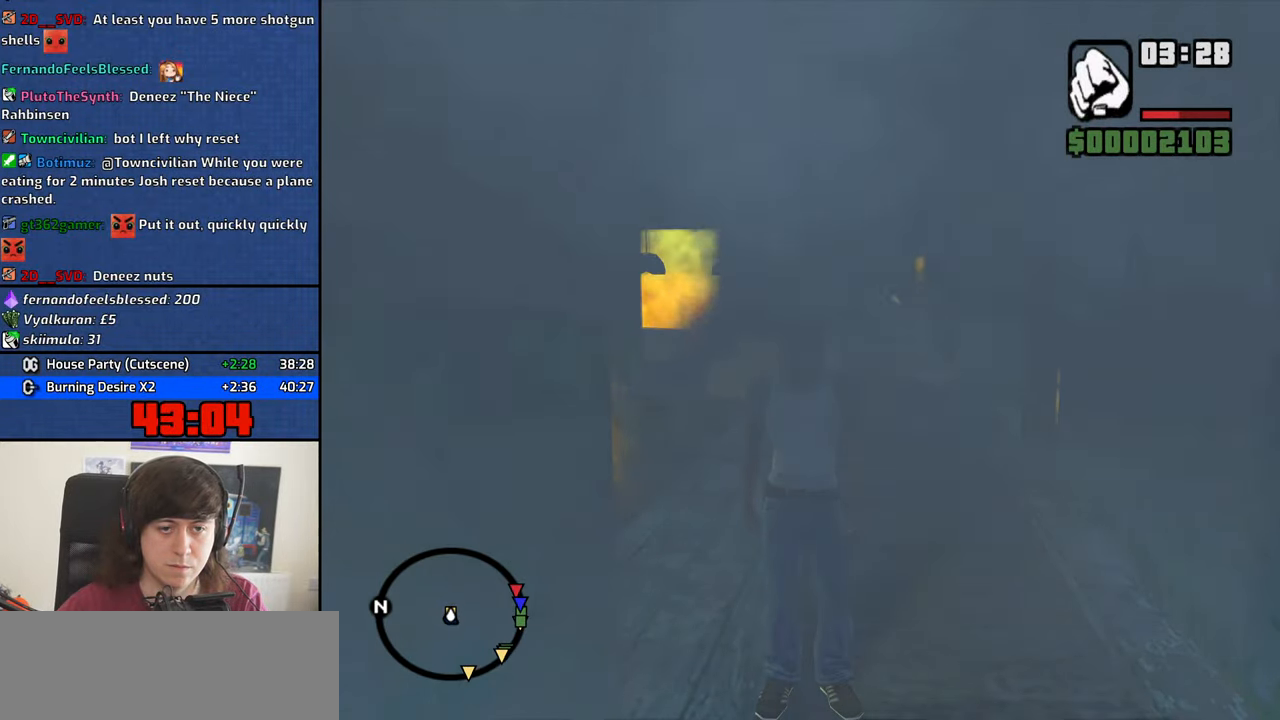
{"keys": ["3"], "mouse": [], "events": []}
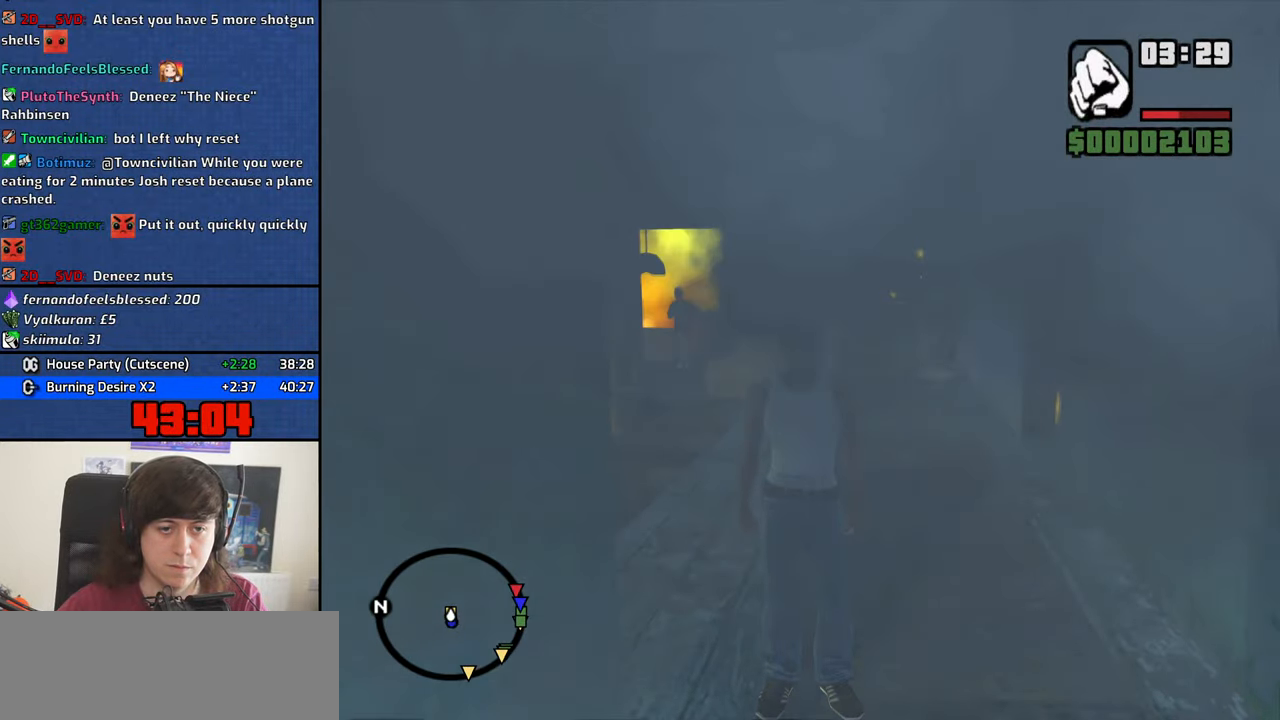
{"keys": ["3", "w"], "mouse": [], "events": [[333, "w", "down"]]}
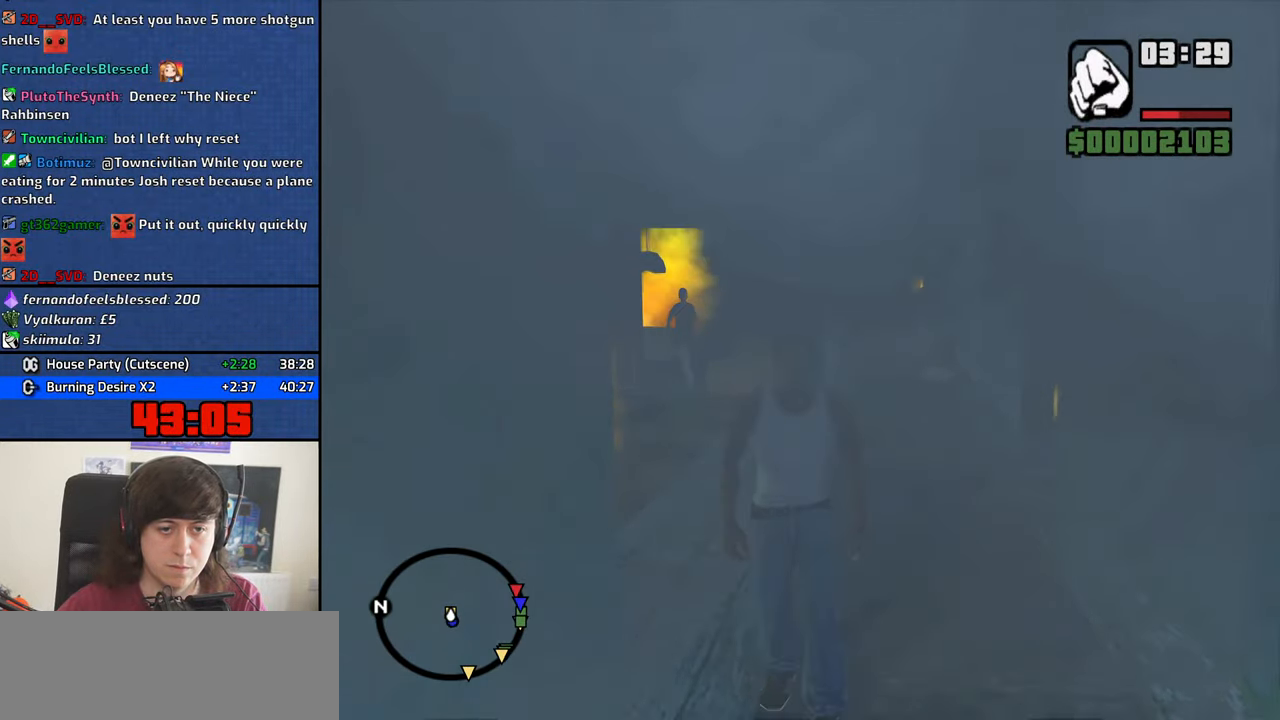
{"keys": ["3", "w"], "mouse": [], "events": []}
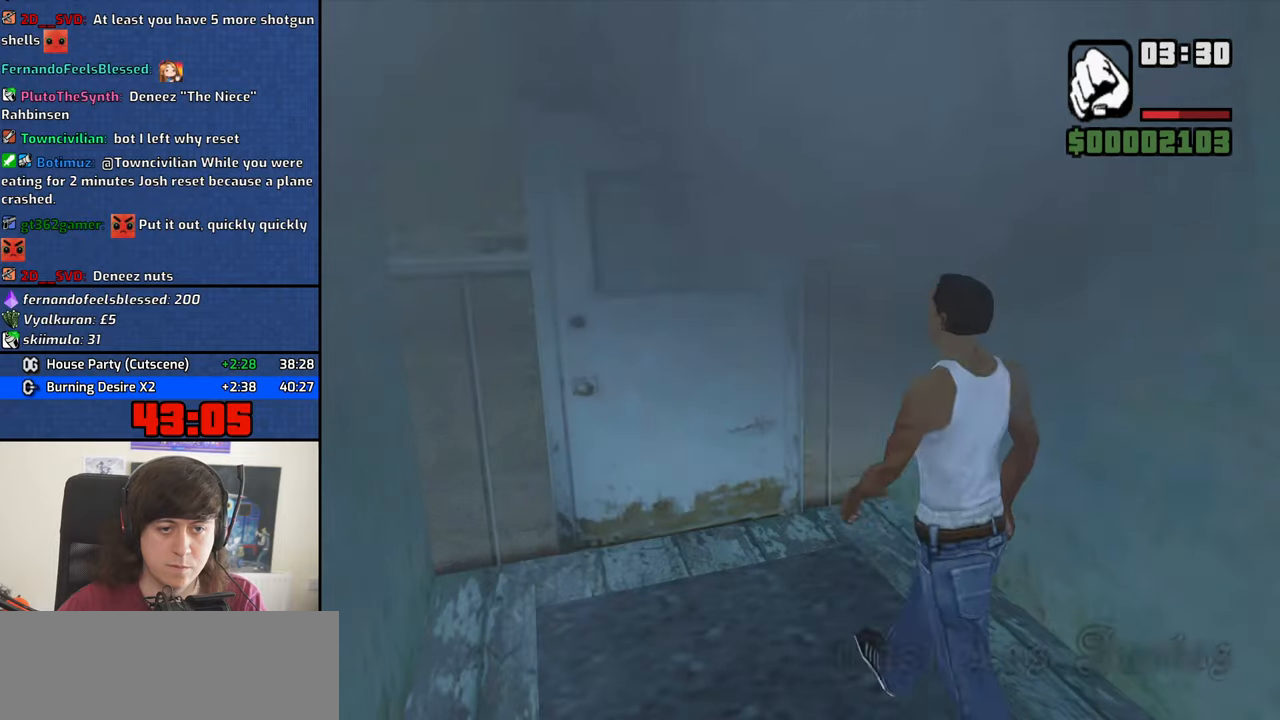
{"keys": ["d", "space"], "mouse": [], "events": [[167, "3", "up"], [217, "d", "down"], [217, "w", "up"], [300, "d", "up"], [350, "a", "down"], [350, "space", "down"], [350, "w", "down"], [400, "space", "up"], [450, "a", "up"], [450, "d", "down"], [450, "w", "up"], [500, "space", "down"]]}
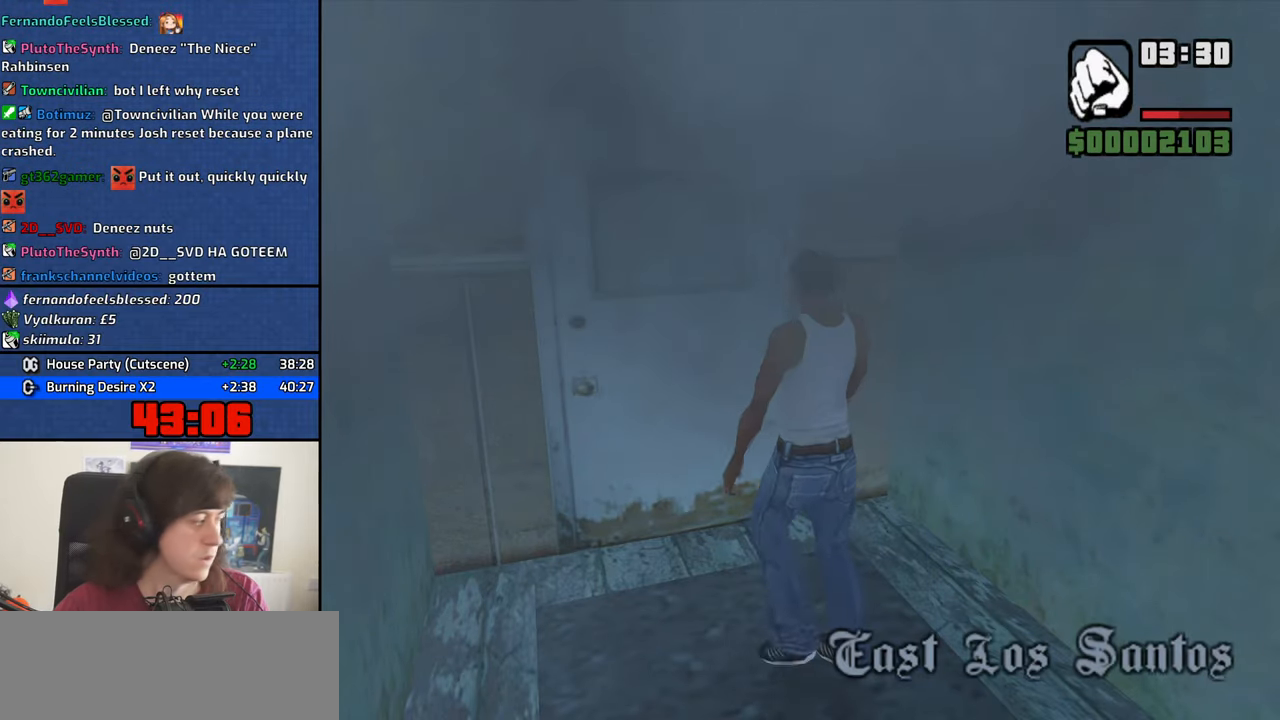
{"keys": ["a", "w"], "mouse": [], "events": [[33, "d", "up"], [83, "a", "down"], [83, "space", "up"], [83, "w", "down"], [133, "a", "up"], [133, "d", "down"], [133, "w", "up"], [233, "d", "up"], [233, "space", "down"], [267, "a", "down"], [267, "space", "up"], [267, "w", "down"], [367, "a", "up"], [367, "d", "down"], [367, "w", "up"], [417, "d", "up"], [417, "space", "down"], [500, "a", "down"], [500, "space", "up"], [500, "w", "down"]]}
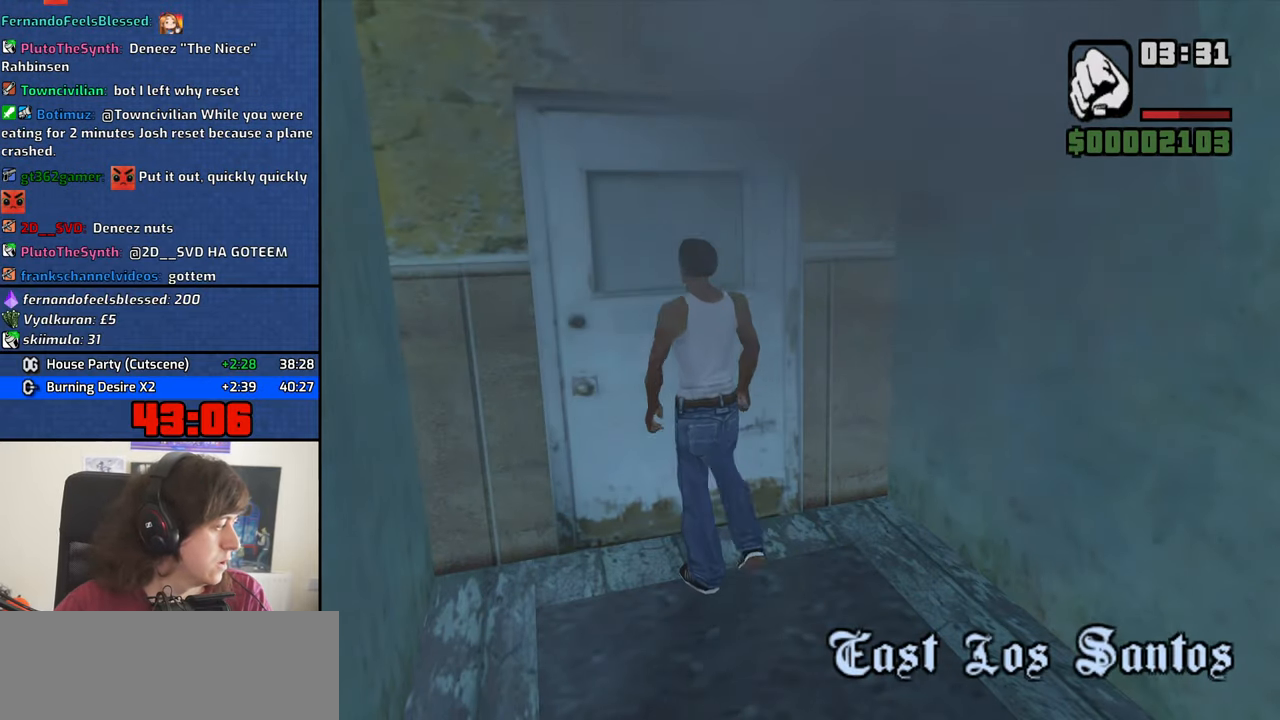
{"keys": ["d"], "mouse": [], "events": [[50, "a", "up"], [50, "d", "down"], [50, "w", "up"], [100, "space", "down"], [150, "d", "up"], [150, "w", "down"], [200, "a", "down"], [200, "space", "up"], [283, "a", "up"], [283, "d", "down"], [283, "space", "down"], [283, "w", "up"], [333, "d", "up"], [383, "a", "down"], [383, "space", "up"], [383, "w", "down"], [483, "a", "up"], [483, "d", "down"], [483, "w", "up"]]}
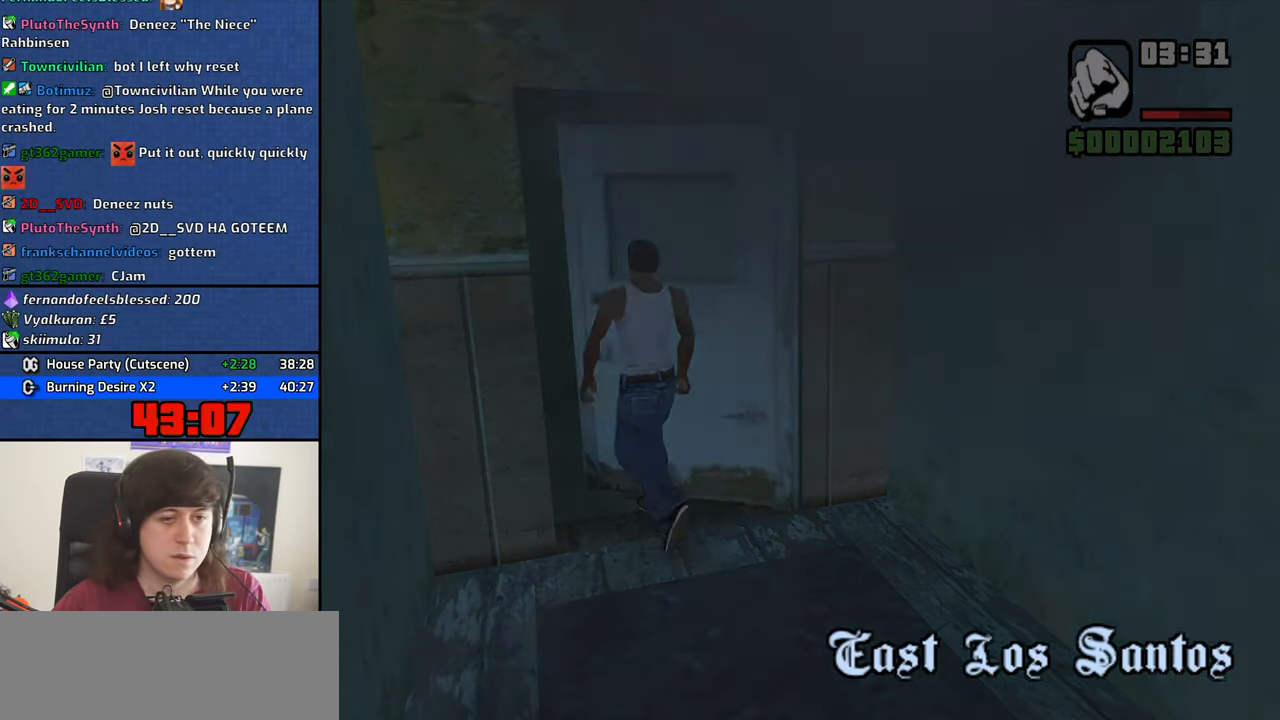
{"keys": ["a", "w"], "mouse": [], "events": [[17, "d", "up"], [17, "space", "down"], [67, "a", "down"], [67, "w", "down"], [117, "space", "up"], [167, "a", "up"], [167, "d", "down"], [167, "w", "up"], [217, "space", "down"], [250, "d", "up"], [300, "a", "down"], [300, "space", "up"], [300, "w", "down"], [350, "a", "up"], [350, "w", "up"], [400, "d", "down"], [450, "d", "up"], [450, "space", "down"], [500, "a", "down"], [500, "space", "up"], [500, "w", "down"]]}
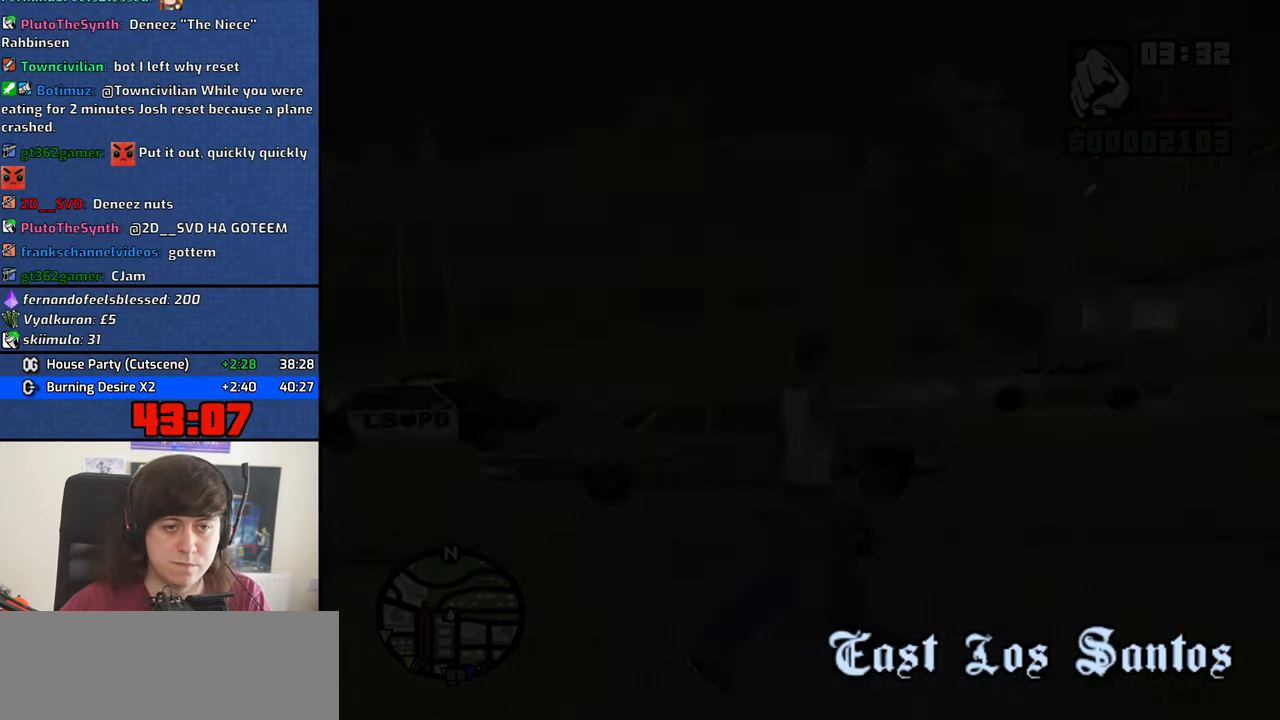
{"keys": ["d"], "mouse": [], "events": [[33, "a", "up"], [83, "d", "down"], [83, "w", "up"], [133, "d", "up"], [133, "space", "down"], [183, "w", "down"], [233, "a", "down"], [233, "space", "up"], [267, "a", "up"], [267, "d", "down"], [267, "w", "up"], [367, "d", "up"], [367, "space", "down"], [417, "a", "down"], [417, "space", "up"], [417, "w", "down"], [467, "d", "down"], [500, "a", "up"], [500, "w", "up"]]}